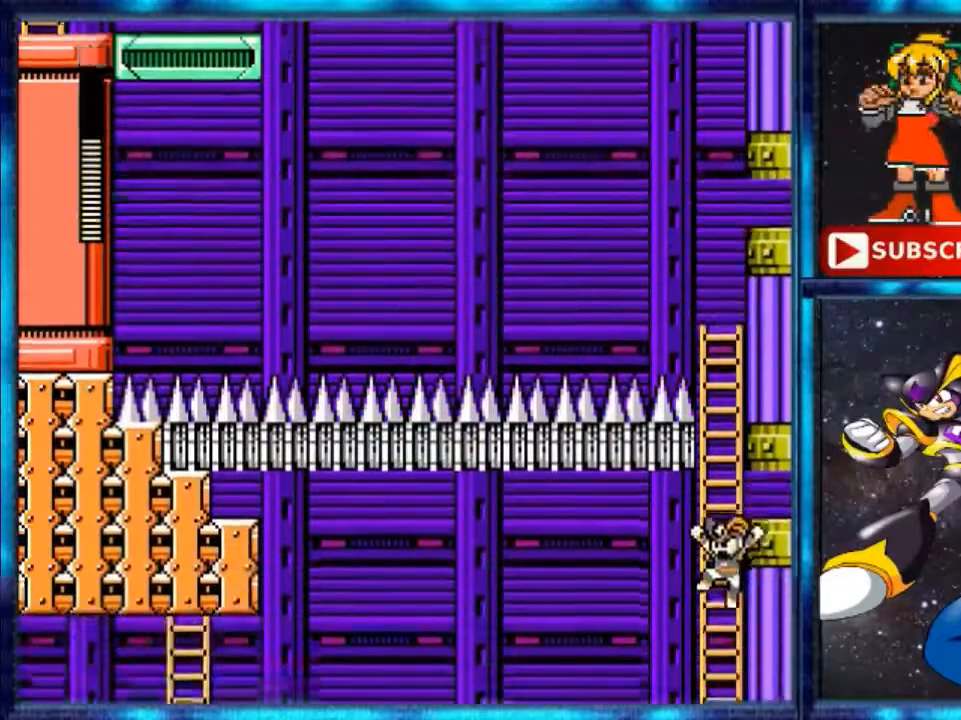
Gameplay with a controller (Nintendo layout); each line is a JSON object with the inputs held at the frame after it. "events" lists button and stick changes between this image and that frame as [ms after this image, input, new state], when the widget could be followed in between. Not read: L3 R3.
{"buttons": ["DPAD_UP"], "events": [[80, "DPAD_DOWN", "up"], [80, "DPAD_UP", "down"]]}
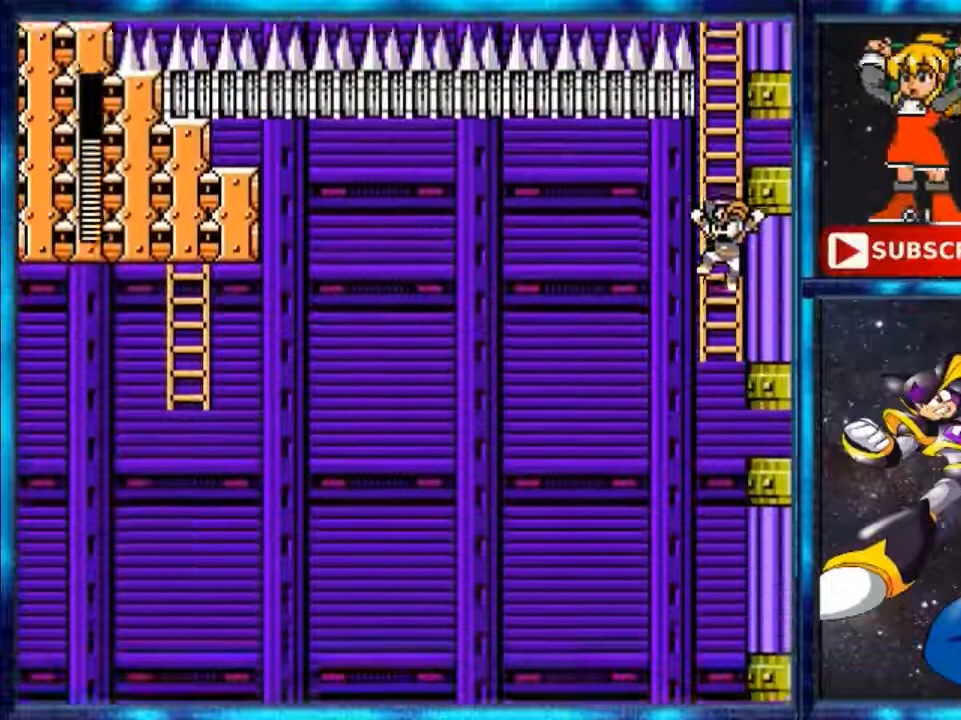
{"buttons": ["DPAD_UP"], "events": []}
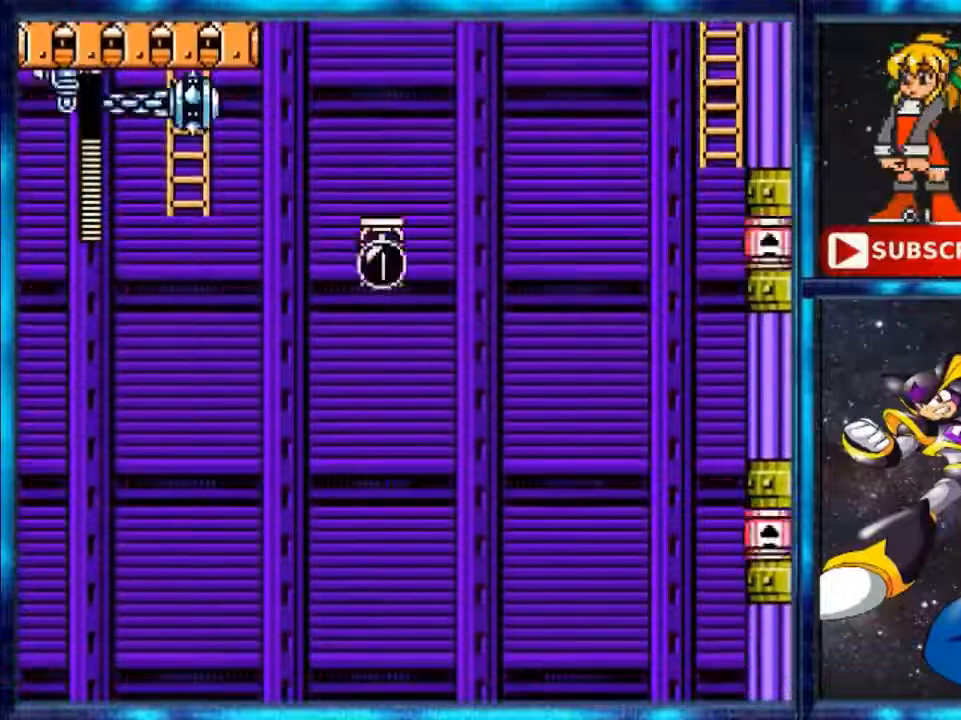
{"buttons": ["DPAD_UP"], "events": []}
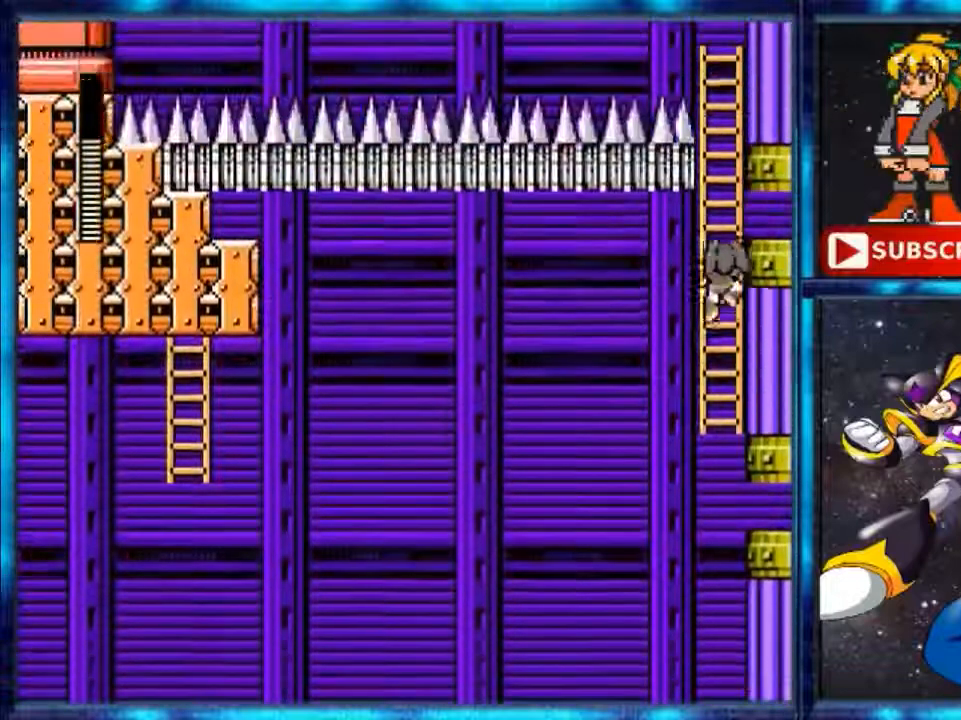
{"buttons": ["DPAD_UP"], "events": []}
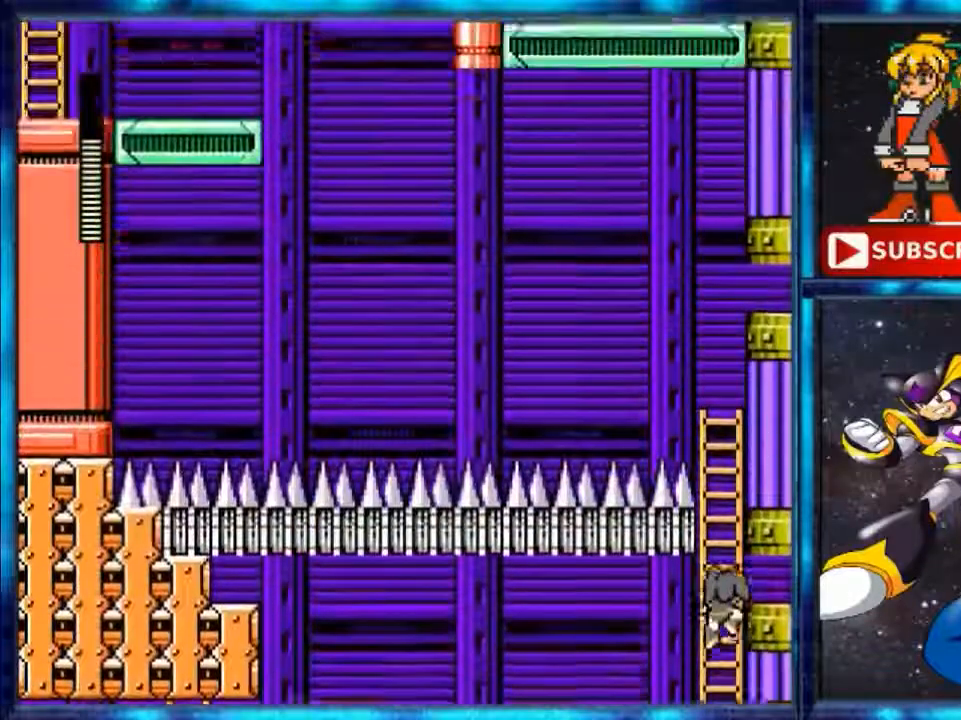
{"buttons": ["DPAD_UP"], "events": []}
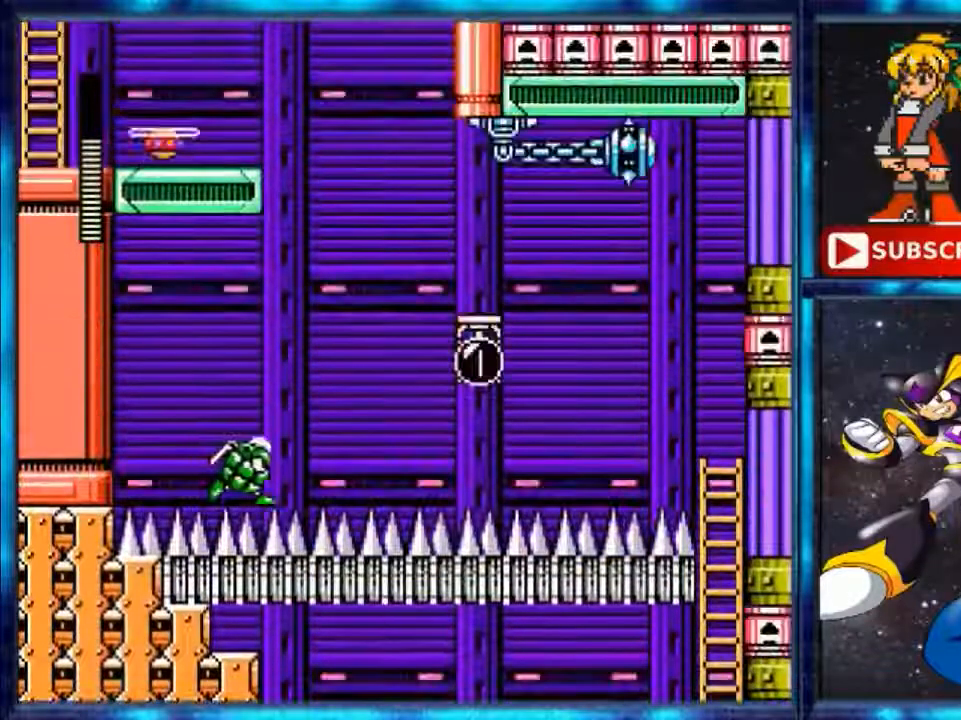
{"buttons": ["DPAD_LEFT"], "events": [[480, "DPAD_LEFT", "down"], [480, "DPAD_UP", "up"]]}
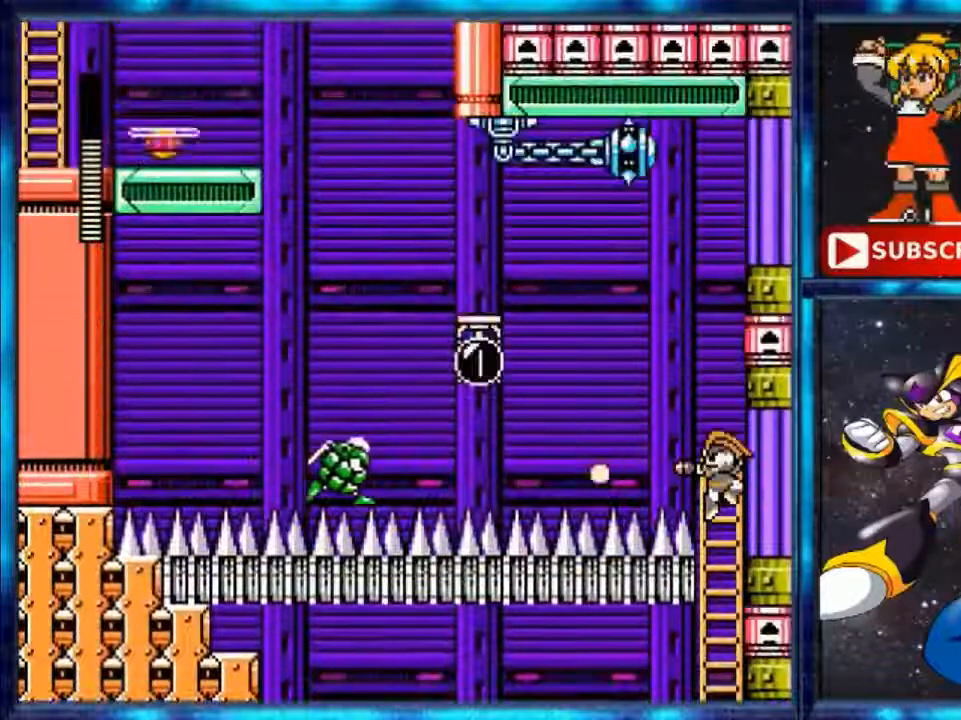
{"buttons": [], "events": [[40, "B", "down"], [160, "B", "up"], [240, "B", "down"], [360, "B", "up"], [440, "DPAD_LEFT", "up"]]}
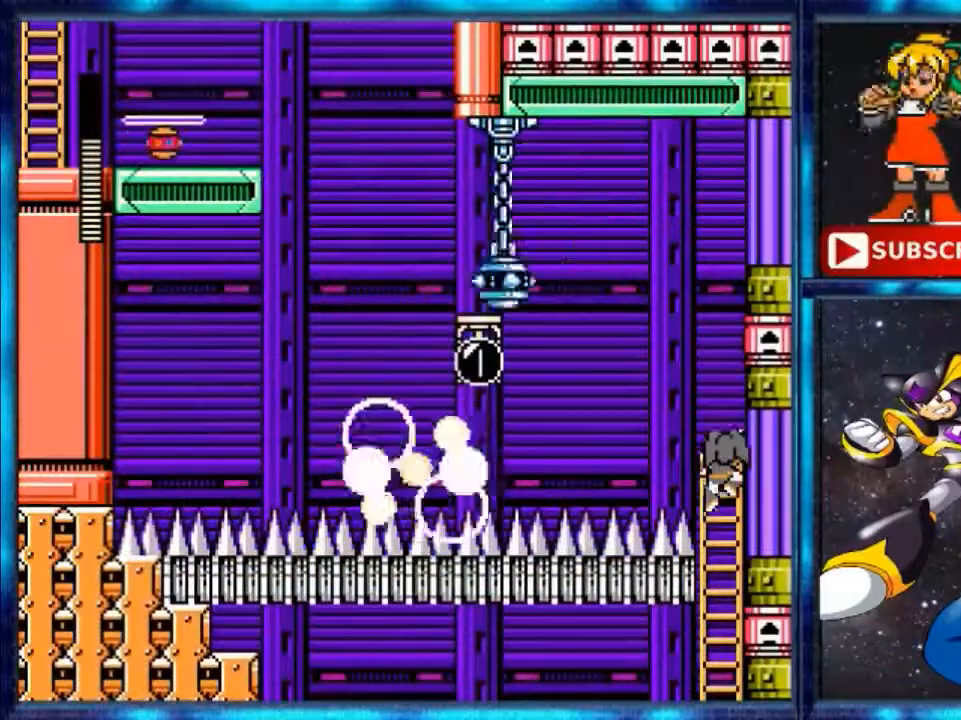
{"buttons": ["DPAD_UP"], "events": [[80, "DPAD_UP", "down"]]}
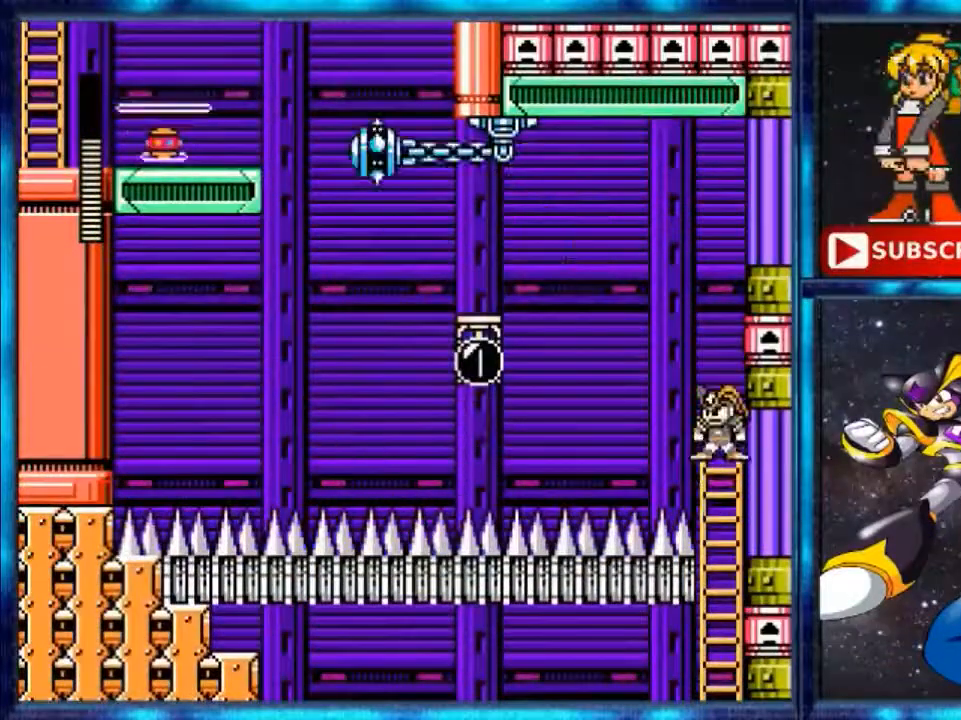
{"buttons": [], "events": [[160, "DPAD_UP", "up"], [360, "DPAD_LEFT", "down"], [440, "DPAD_LEFT", "up"]]}
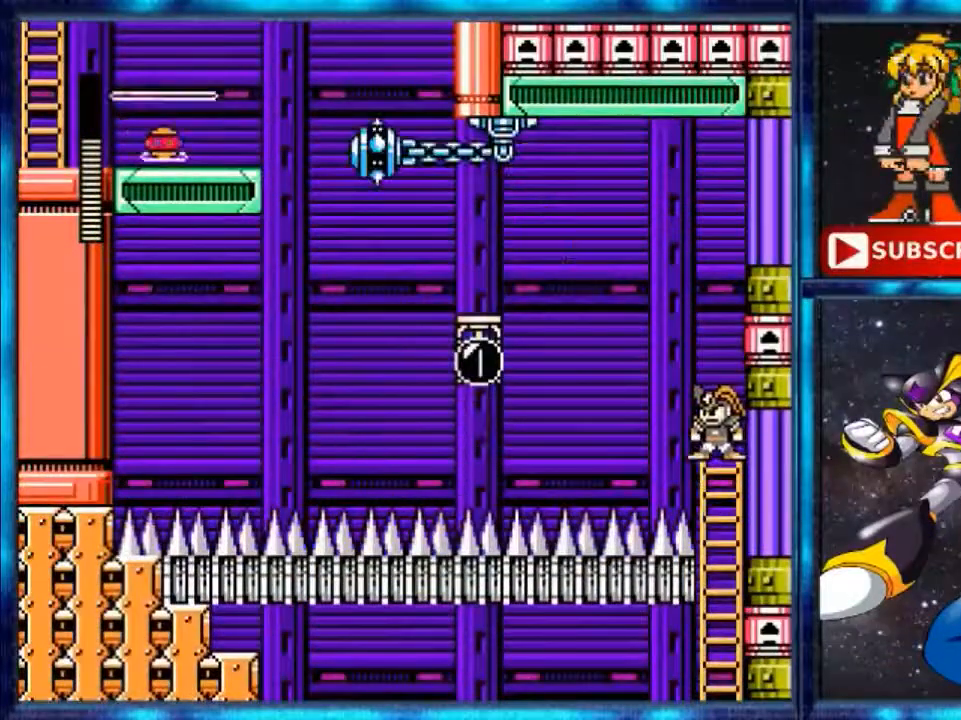
{"buttons": [], "events": []}
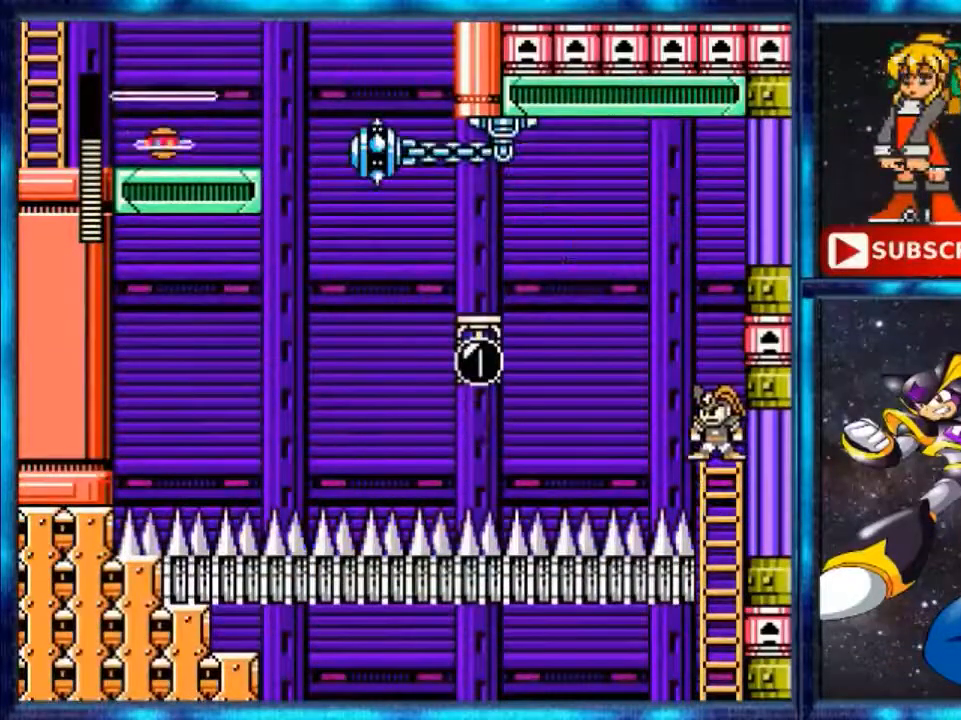
{"buttons": [], "events": []}
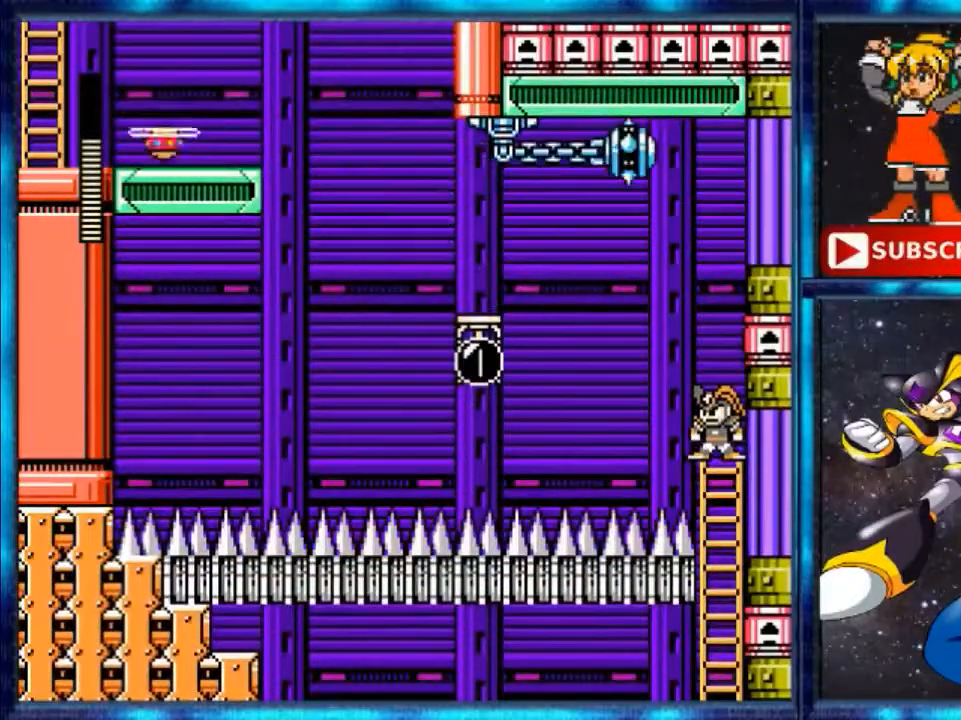
{"buttons": [], "events": []}
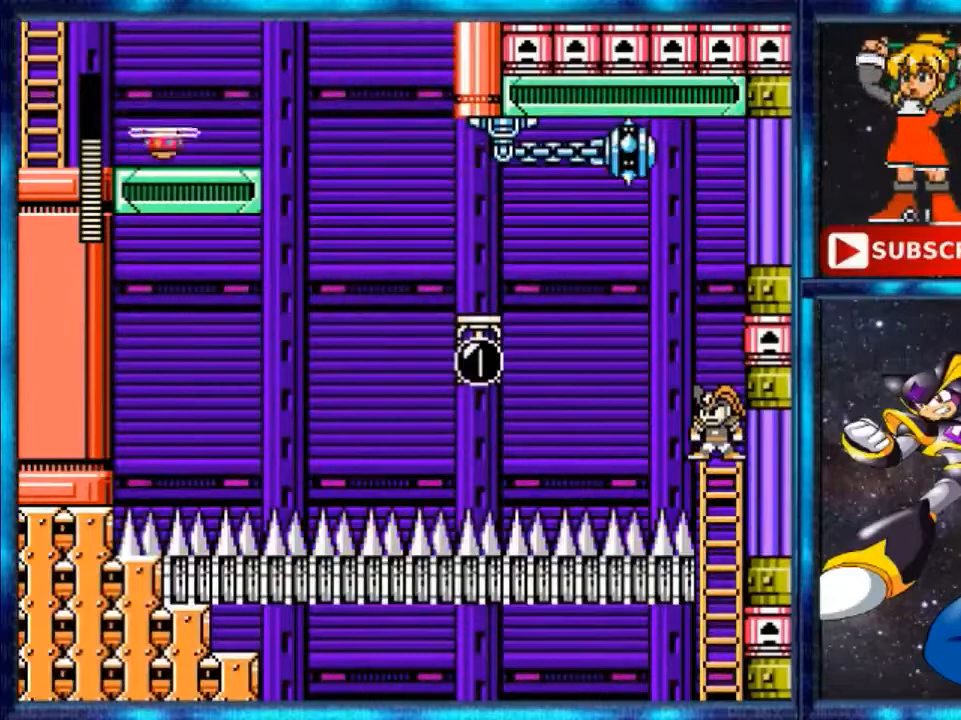
{"buttons": [], "events": []}
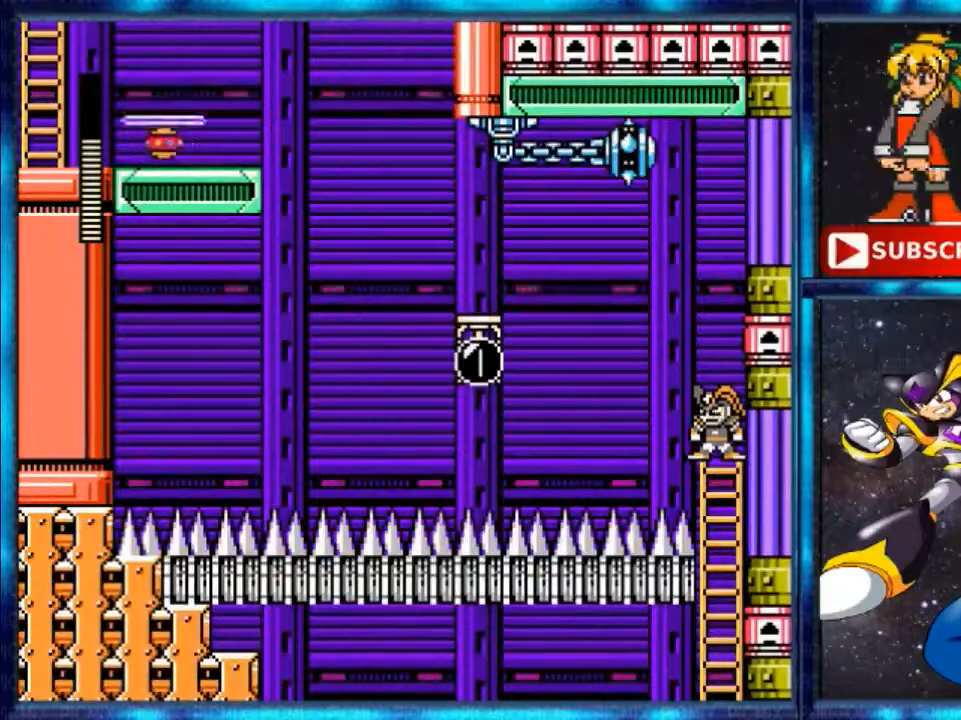
{"buttons": [], "events": []}
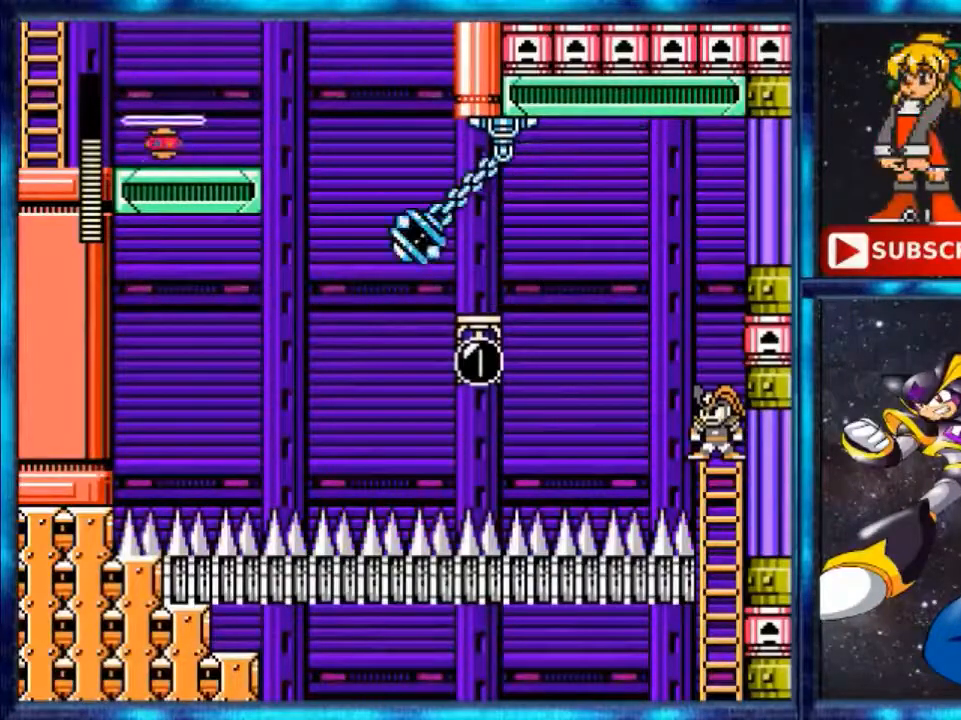
{"buttons": [], "events": []}
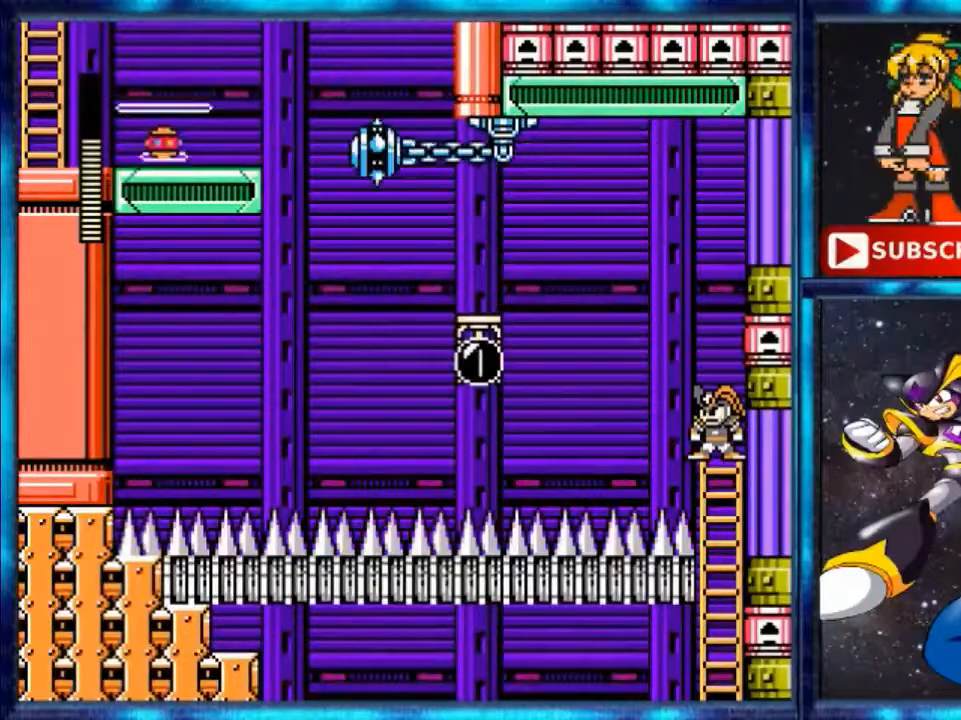
{"buttons": [], "events": []}
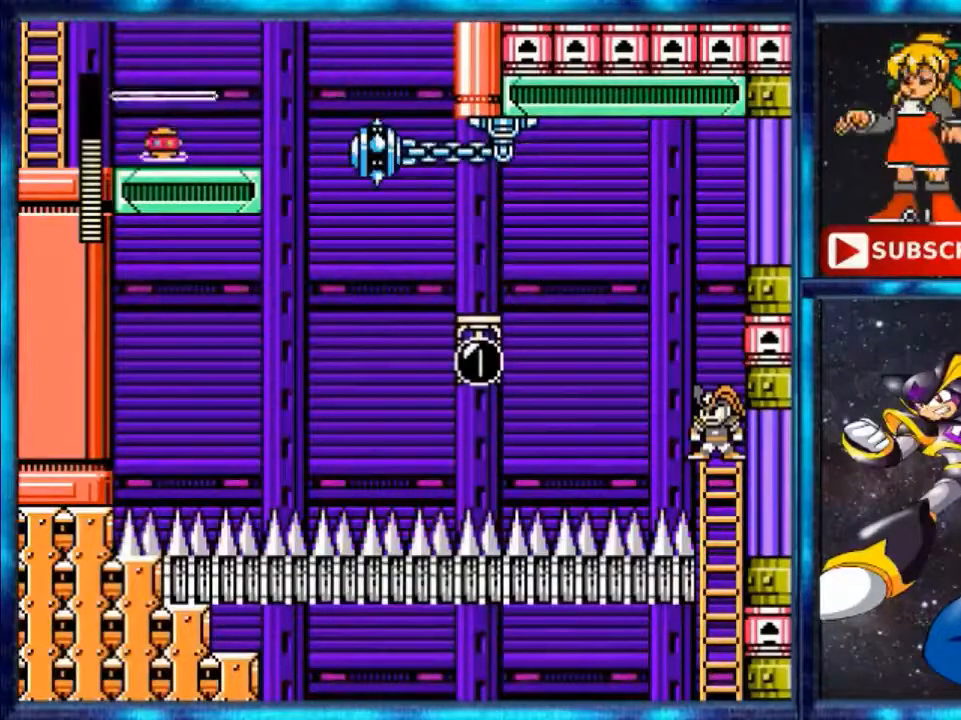
{"buttons": [], "events": []}
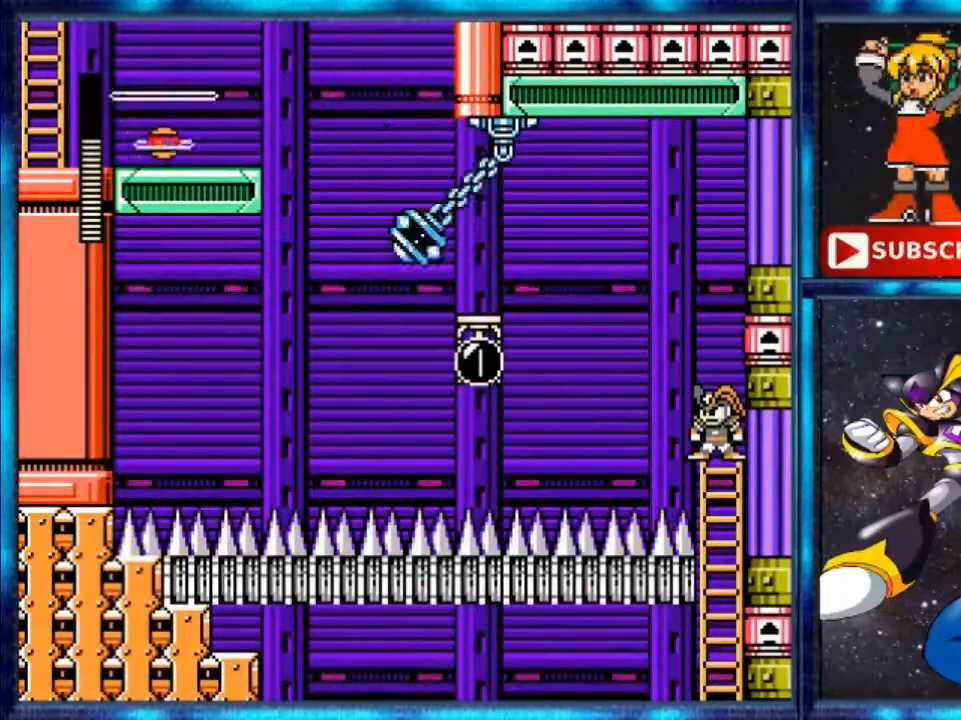
{"buttons": ["A", "DPAD_LEFT"], "events": [[240, "A", "down"], [240, "DPAD_LEFT", "down"]]}
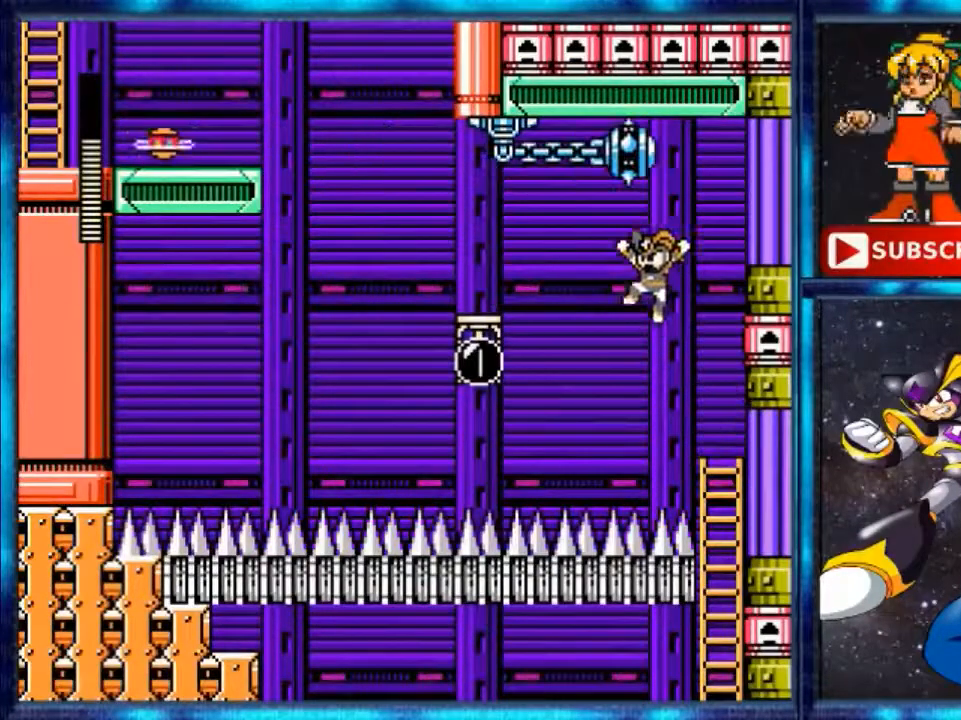
{"buttons": ["A", "DPAD_LEFT"], "events": [[280, "A", "up"], [360, "A", "down"]]}
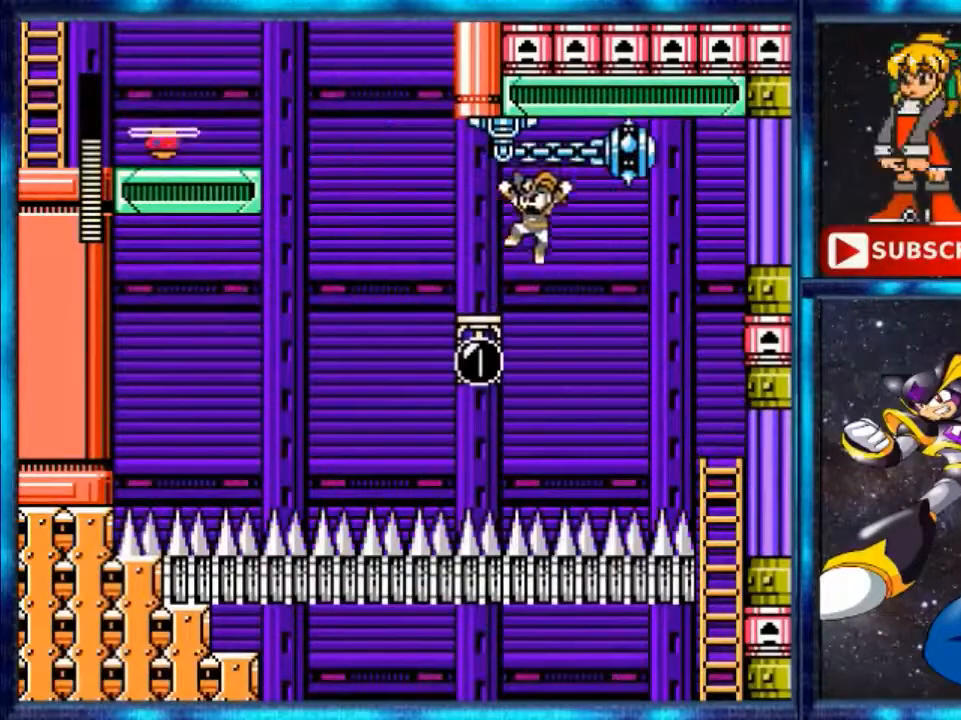
{"buttons": ["A", "DPAD_LEFT"], "events": [[80, "A", "up"], [360, "Y", "down"], [480, "A", "down"], [480, "Y", "up"]]}
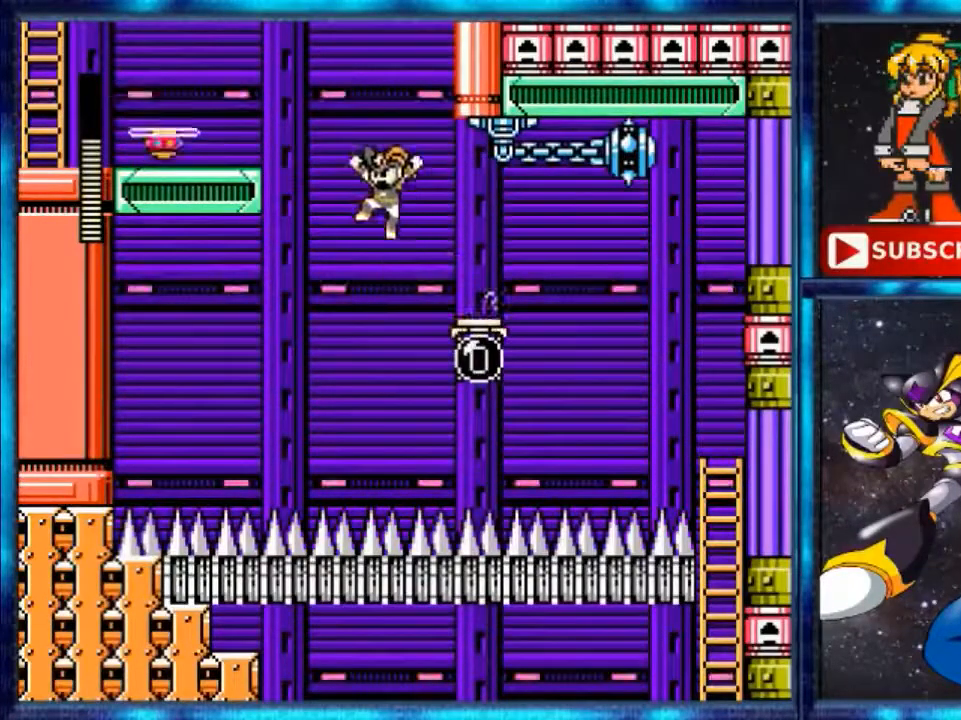
{"buttons": ["A", "DPAD_LEFT"], "events": [[320, "A", "up"], [400, "A", "down"]]}
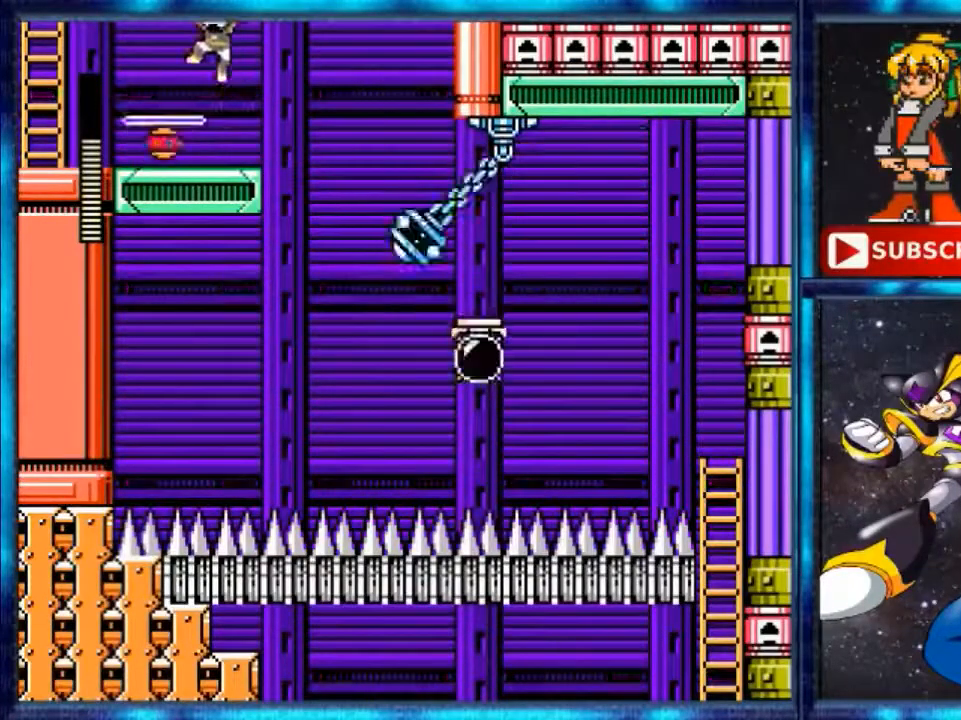
{"buttons": ["DPAD_LEFT"], "events": [[40, "A", "up"], [280, "DPAD_LEFT", "up"], [440, "DPAD_LEFT", "down"]]}
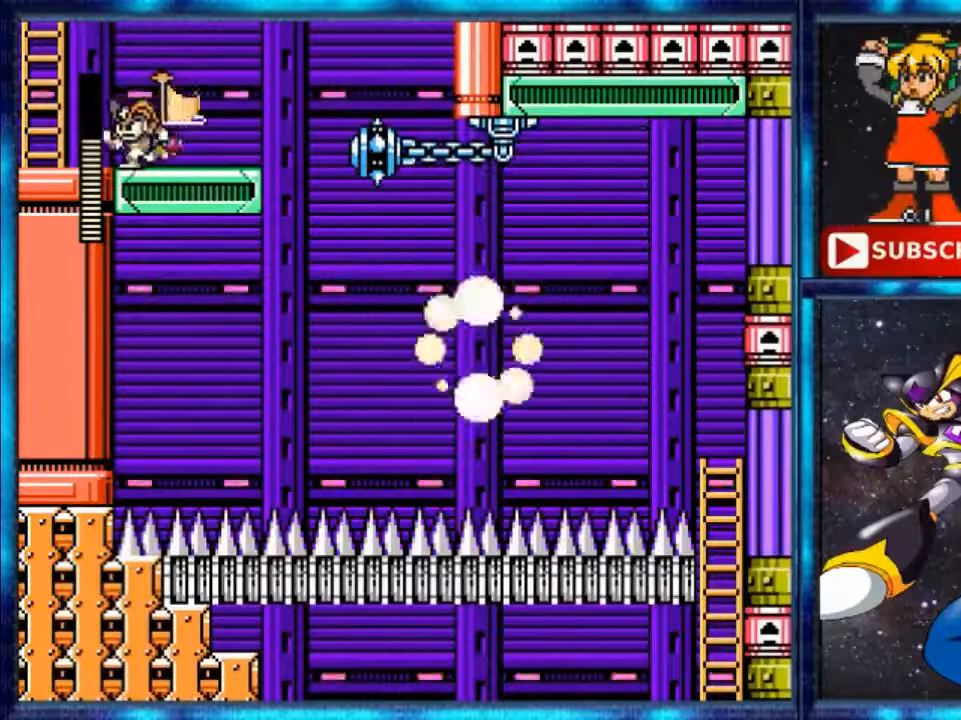
{"buttons": ["A"], "events": [[120, "Y", "down"], [200, "Y", "up"], [320, "A", "down"], [480, "DPAD_LEFT", "up"]]}
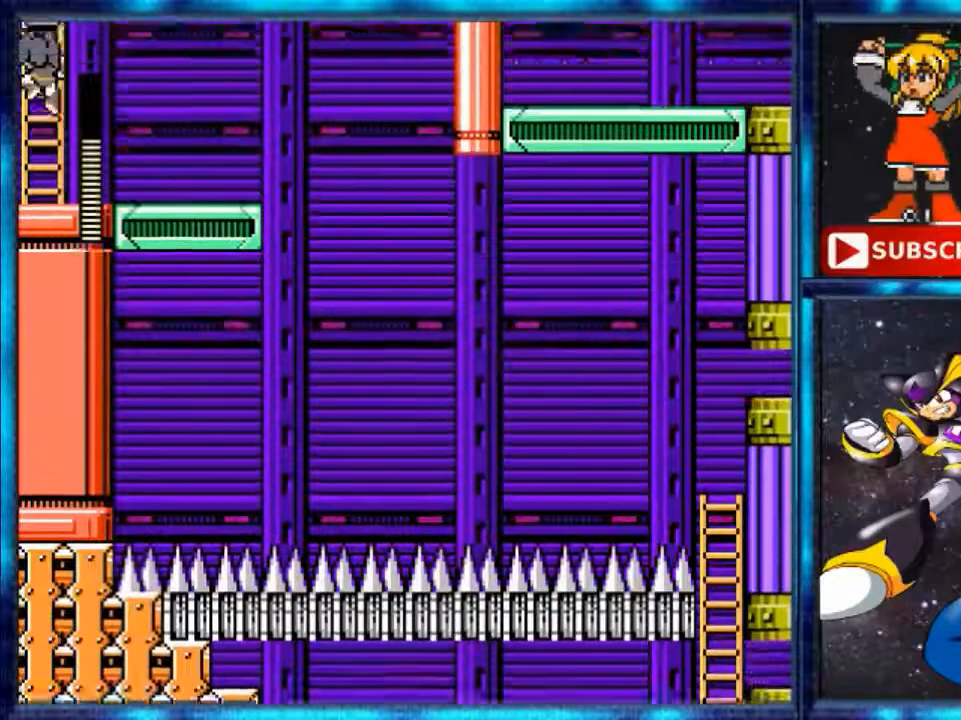
{"buttons": ["DPAD_UP"], "events": [[40, "DPAD_UP", "down"], [80, "A", "up"]]}
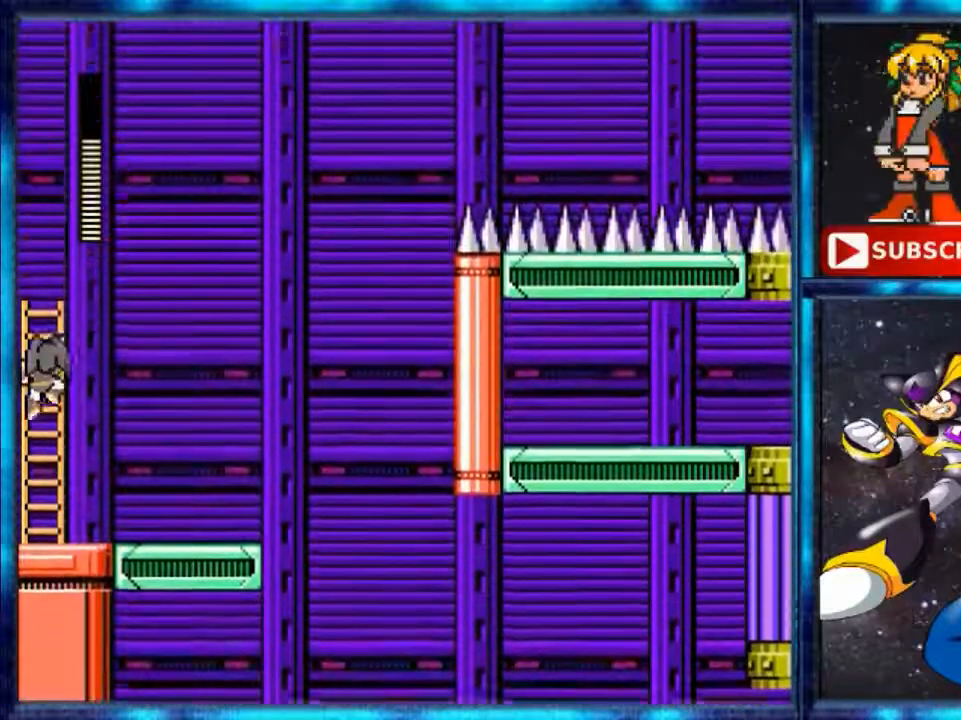
{"buttons": ["DPAD_UP"], "events": []}
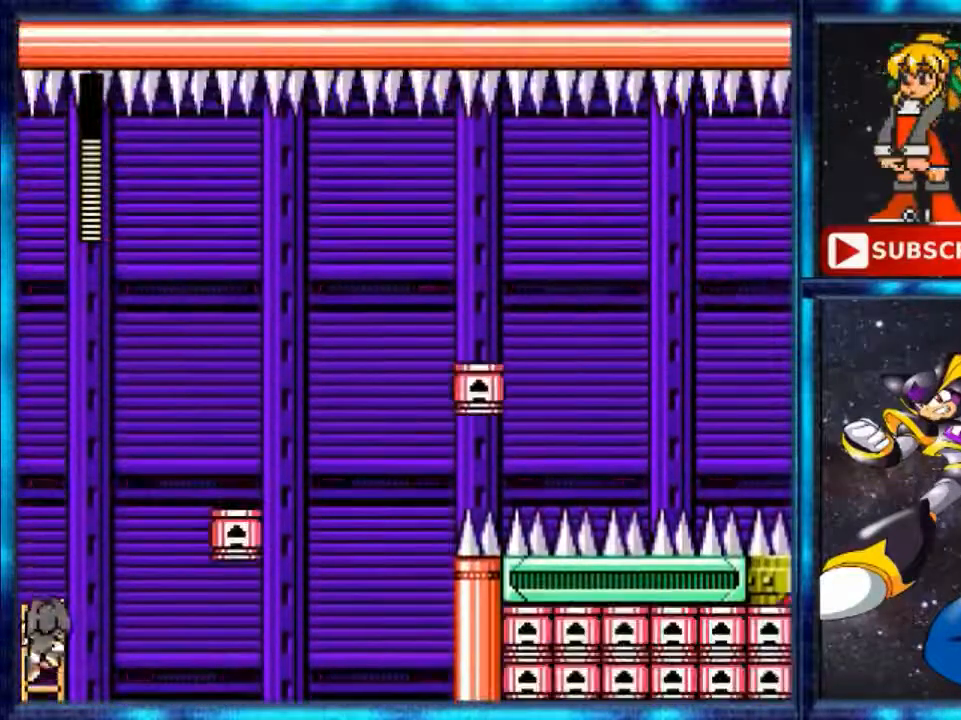
{"buttons": ["DPAD_UP"], "events": []}
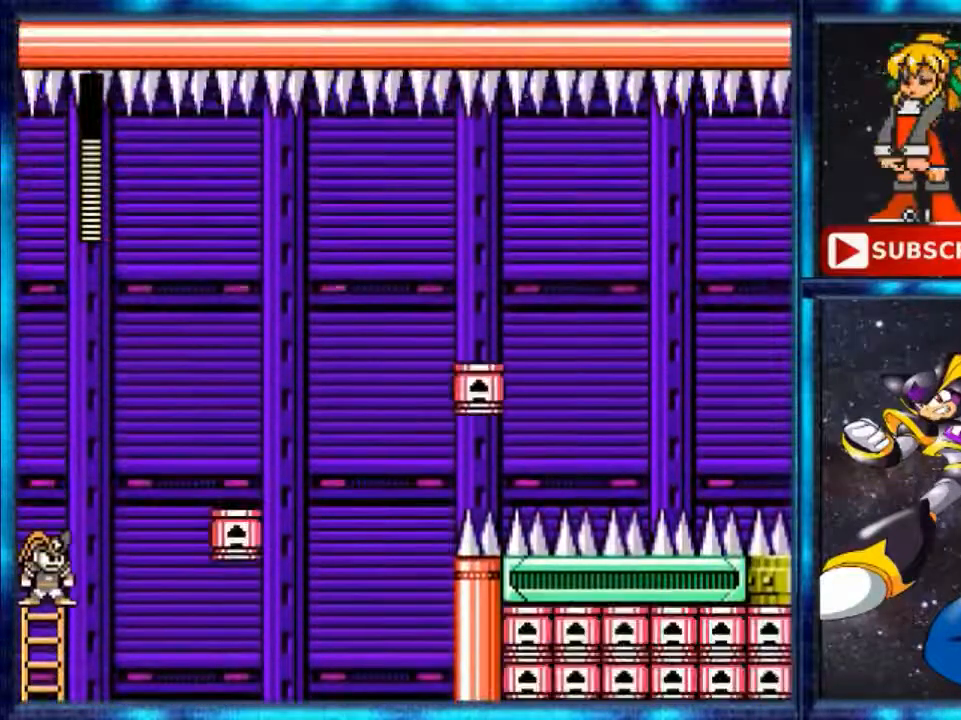
{"buttons": [], "events": [[40, "DPAD_UP", "up"]]}
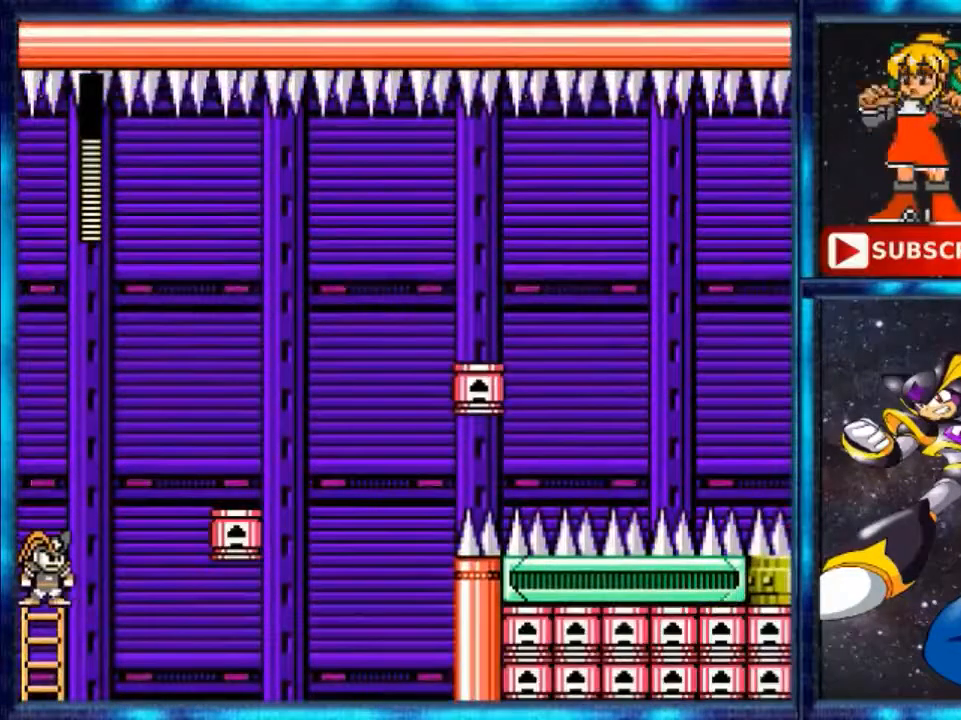
{"buttons": ["DPAD_RIGHT"], "events": [[80, "DPAD_RIGHT", "down"], [120, "A", "down"], [440, "A", "up"]]}
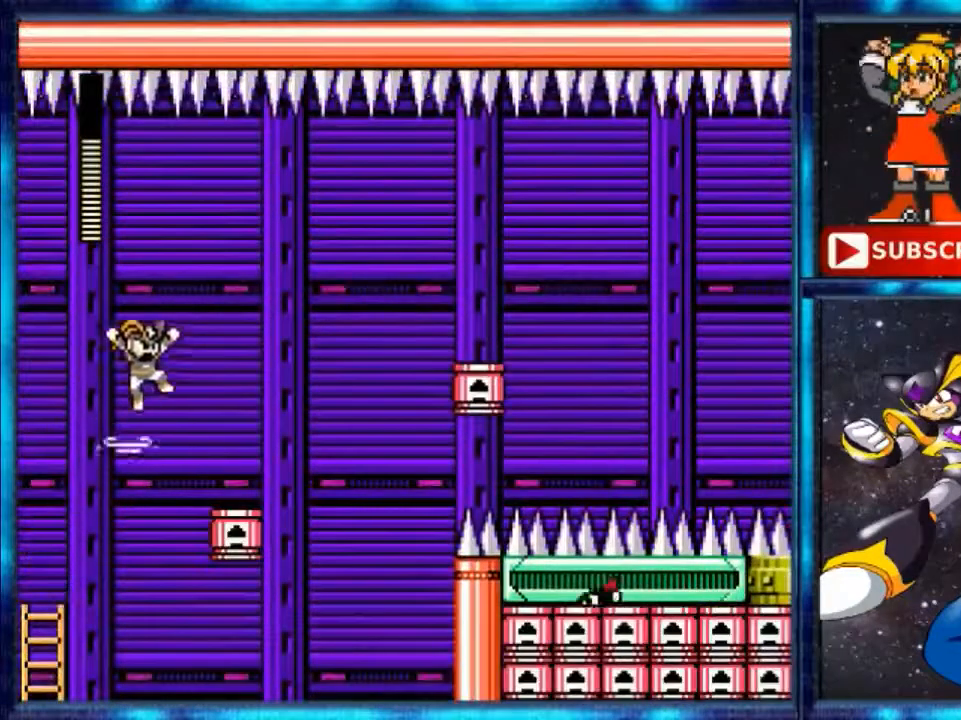
{"buttons": ["DPAD_RIGHT"], "events": [[40, "A", "down"], [200, "DPAD_RIGHT", "up"], [320, "A", "up"], [320, "DPAD_RIGHT", "down"]]}
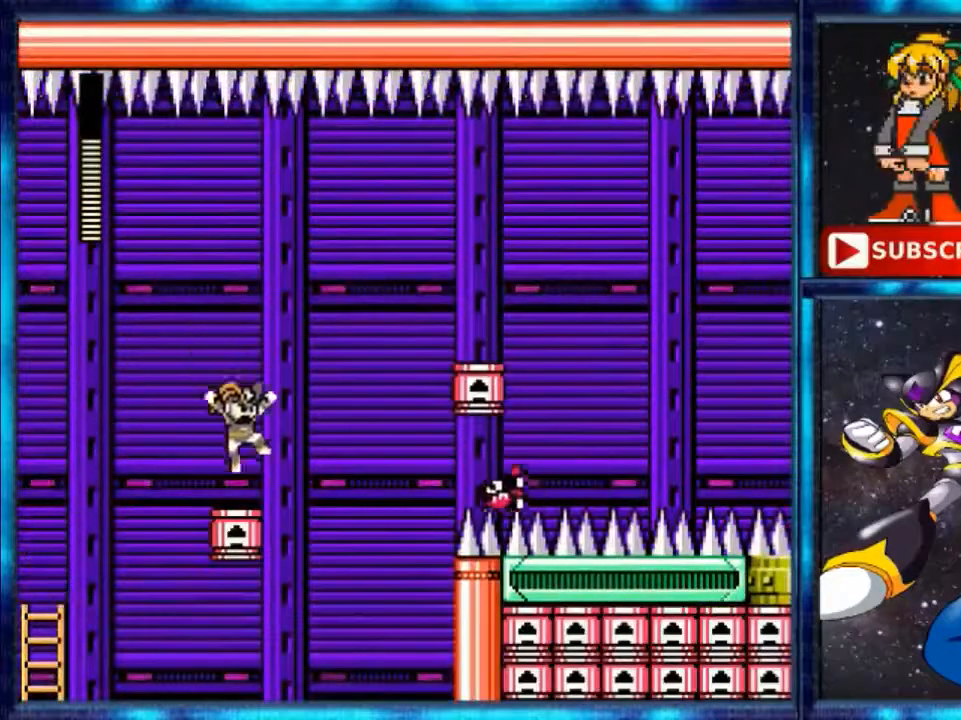
{"buttons": ["A", "DPAD_RIGHT"], "events": [[80, "DPAD_RIGHT", "up"], [240, "A", "down"], [240, "DPAD_RIGHT", "down"]]}